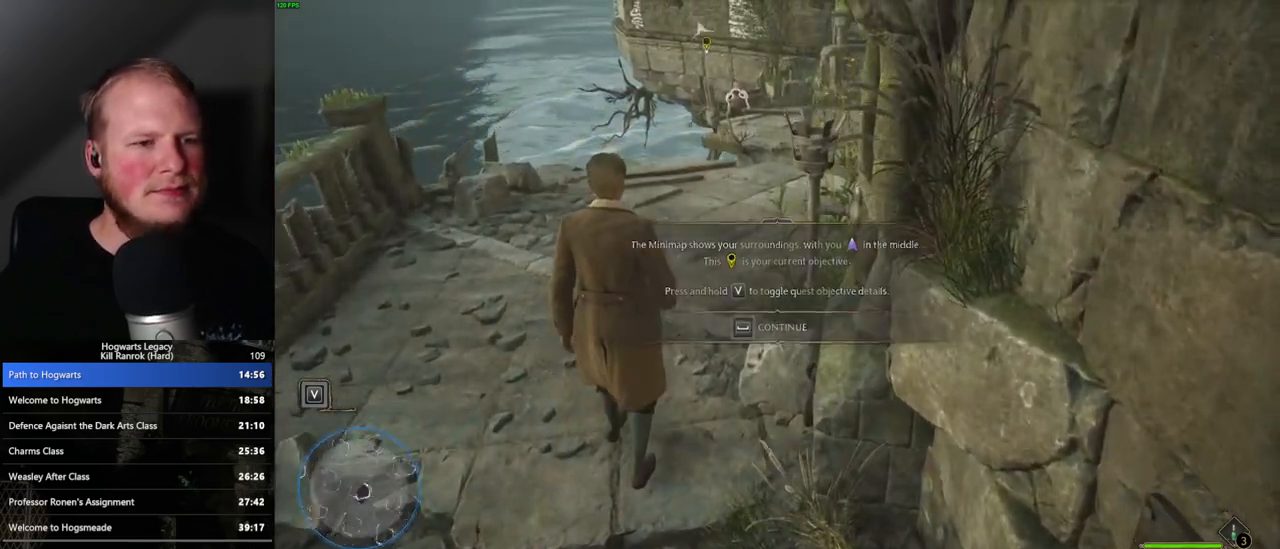
Gameplay with keyboard and mouse; each line is a JSON object with the keys and mouse buttons held at the frame after it. "events" lists presses ("down") and releases ("up") of ".", "/", "0", "1", "2", "3", "4", "5", "6", "7", "8", "9", "a", "alt_l", "alt_r", "b", "backslash", "backspace", "c", "caps_lock", "comma", "ctrl_l", "ctrl_r", "d", "e", "equals", "escape", "f", "f1", "f10", "f11", "f12", "f2", "f3", "f4", "f5", "f6", "f7", "f8", "f9", "g", "h", "i", "j", "k", "l", "lbracket", "m", "minus", "n", "o", "p", "q", "quote", "r", "rbracket", "return", "s", "semicolon", "shift_l", "shift_r", "space", "super_l", "super_r", "t", "tab", "tilde", "u", "v", "w", "x", "y", "z", "mouse_left", "mouse_wheel", "mouse_right", "mouse_mb4" and "mouse_mb5" between this image and that frame as [ms after this image, input, new state], when the widget could be followed in between. "mouse_left", "mouse_wheel", "mouse_right", "mouse_mb4", "mouse_mb5" = the "left", "wheel", "right", "mb4", "mb5" buttons of the "mouse" list. No other keys are recorded. "wheel" means that the mouse wheel is clicked or scrolled. Mouse movement is not recorded.
{"keys": ["space"], "mouse": [], "events": [[150, "space", "down"], [167, "w", "up"]]}
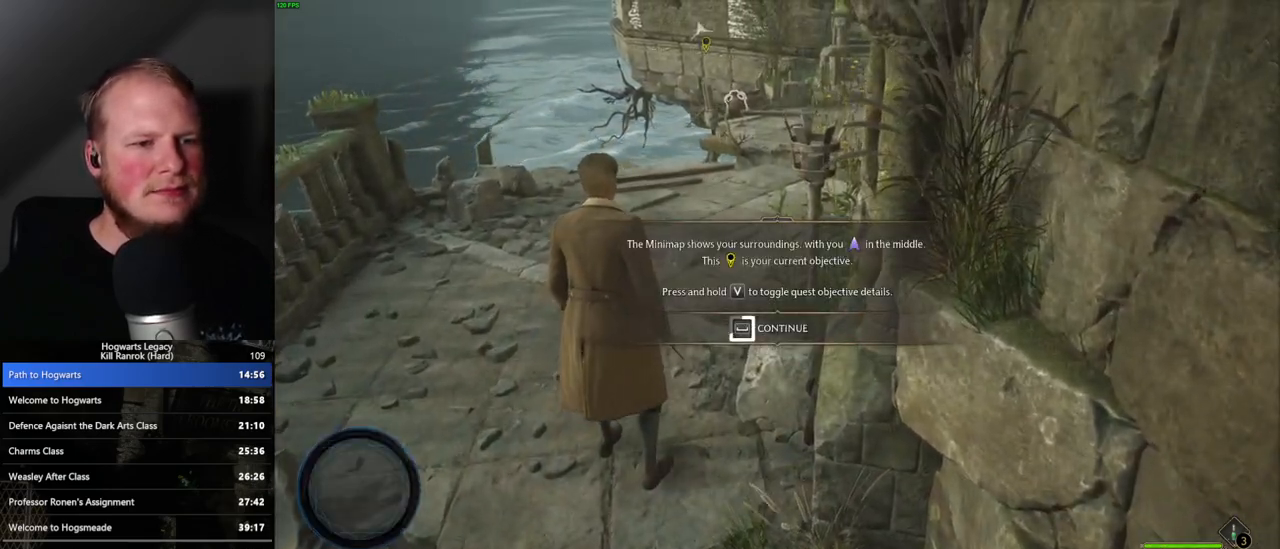
{"keys": ["space"], "mouse": [], "events": []}
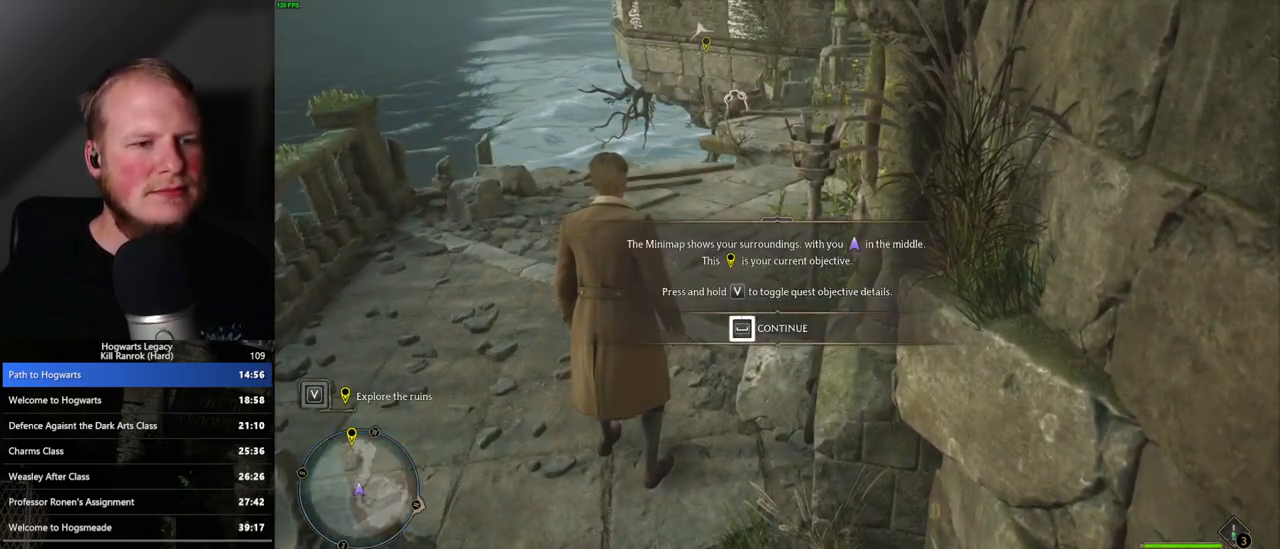
{"keys": ["space", "w"], "mouse": [], "events": [[333, "space", "up"], [333, "w", "down"], [467, "space", "down"]]}
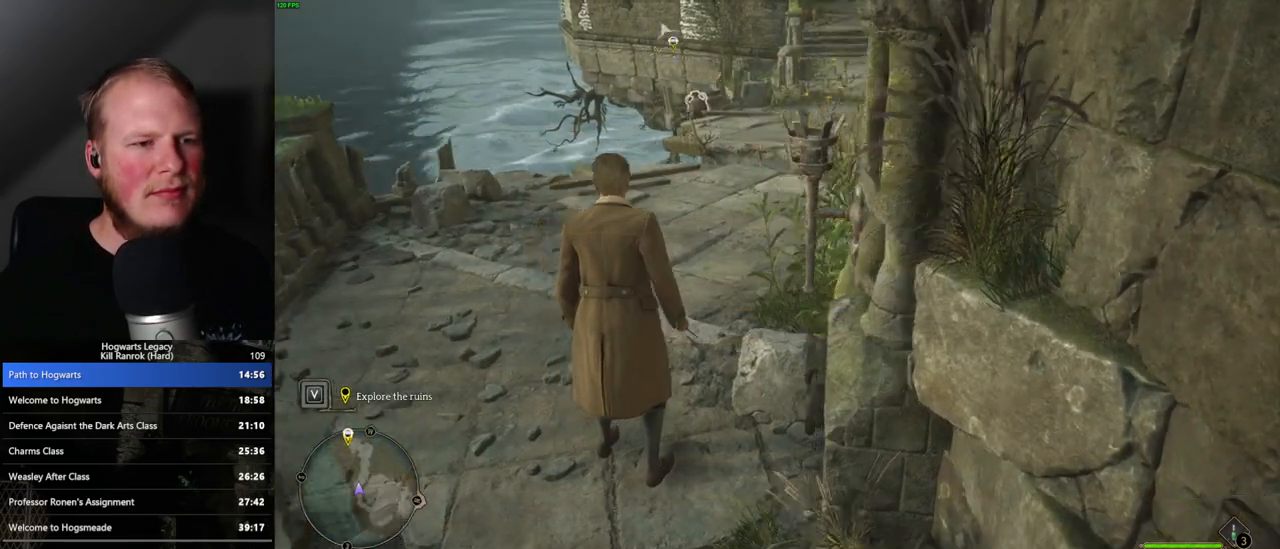
{"keys": ["w"], "mouse": [], "events": [[50, "space", "up"], [167, "space", "down"], [267, "space", "up"]]}
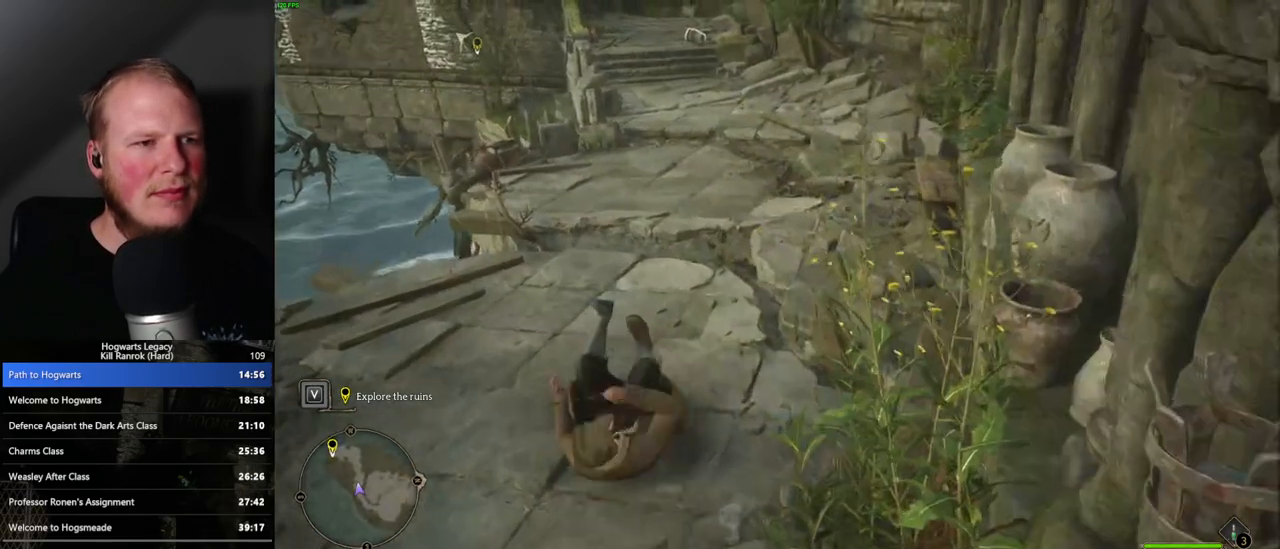
{"keys": ["w"], "mouse": [], "events": [[67, "space", "down"], [150, "space", "up"], [250, "space", "down"], [333, "space", "up"], [433, "space", "down"], [500, "space", "up"]]}
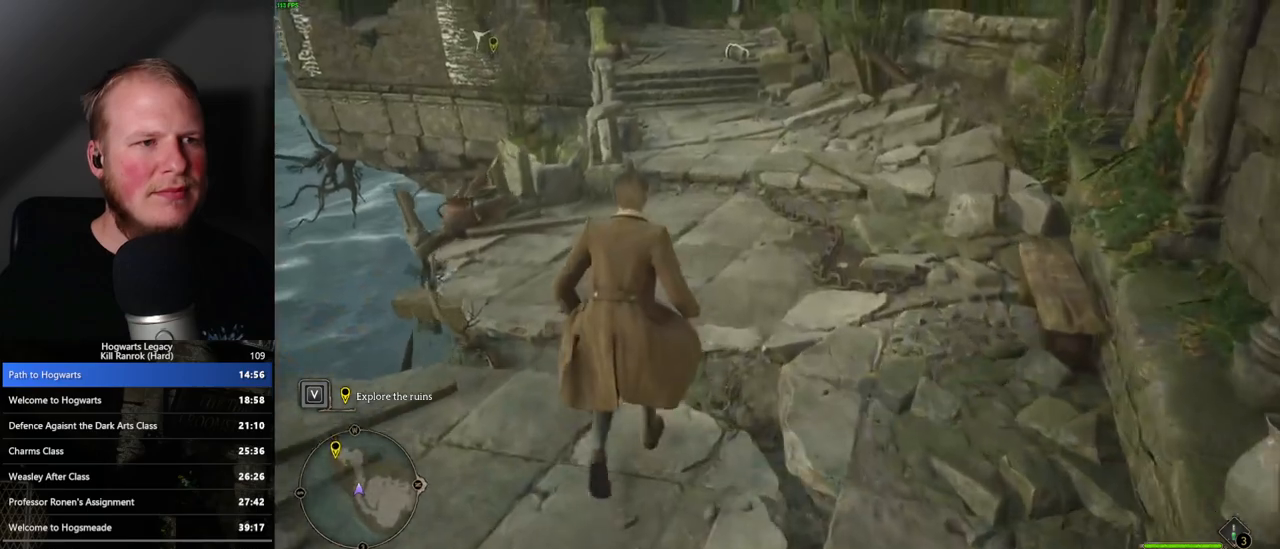
{"keys": ["w"], "mouse": [], "events": [[100, "space", "down"], [167, "space", "up"], [250, "space", "down"], [333, "space", "up"]]}
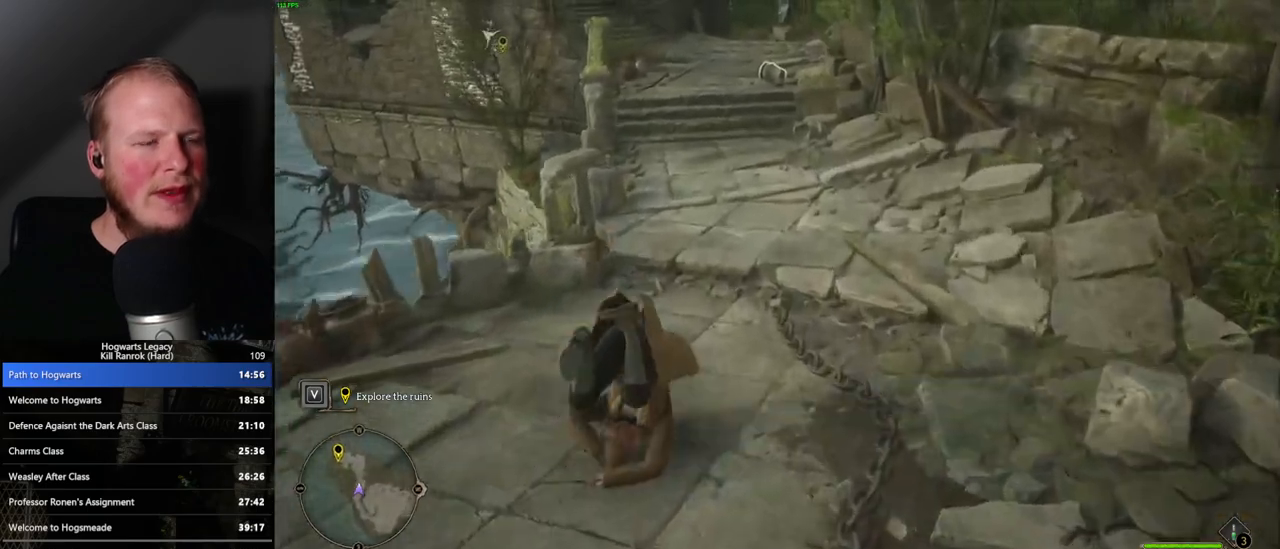
{"keys": ["w"], "mouse": [], "events": [[183, "space", "down"], [250, "space", "up"], [367, "space", "down"], [433, "space", "up"]]}
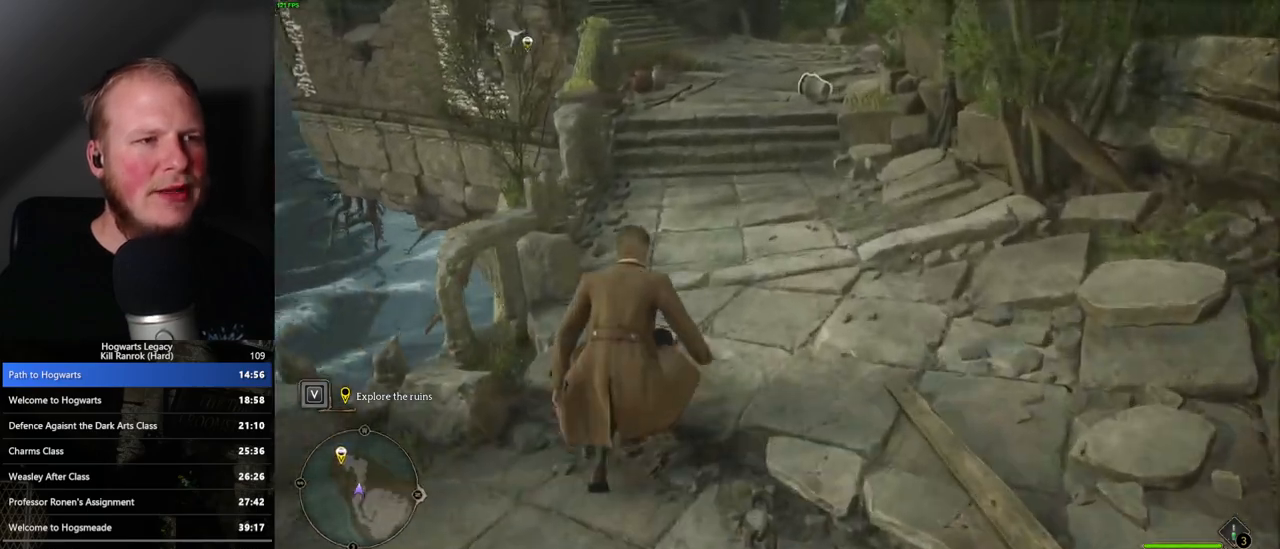
{"keys": ["w"], "mouse": [], "events": [[33, "space", "down"], [100, "space", "up"], [183, "space", "down"], [250, "space", "up"], [350, "space", "down"], [417, "space", "up"]]}
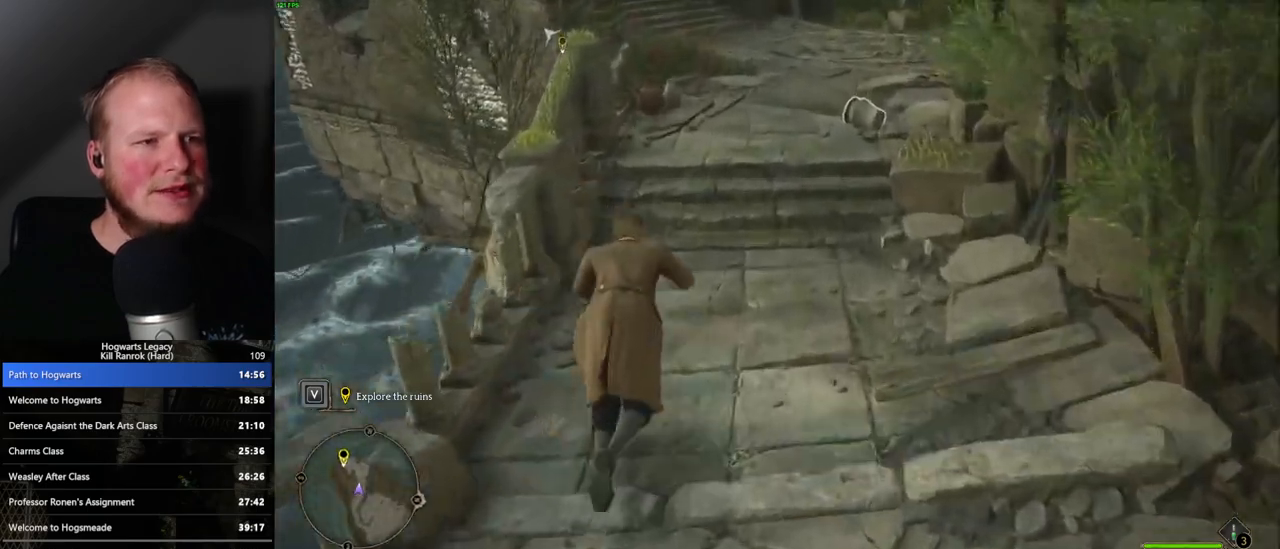
{"keys": ["w"], "mouse": [], "events": [[17, "space", "down"], [100, "space", "up"], [200, "space", "down"], [317, "space", "up"]]}
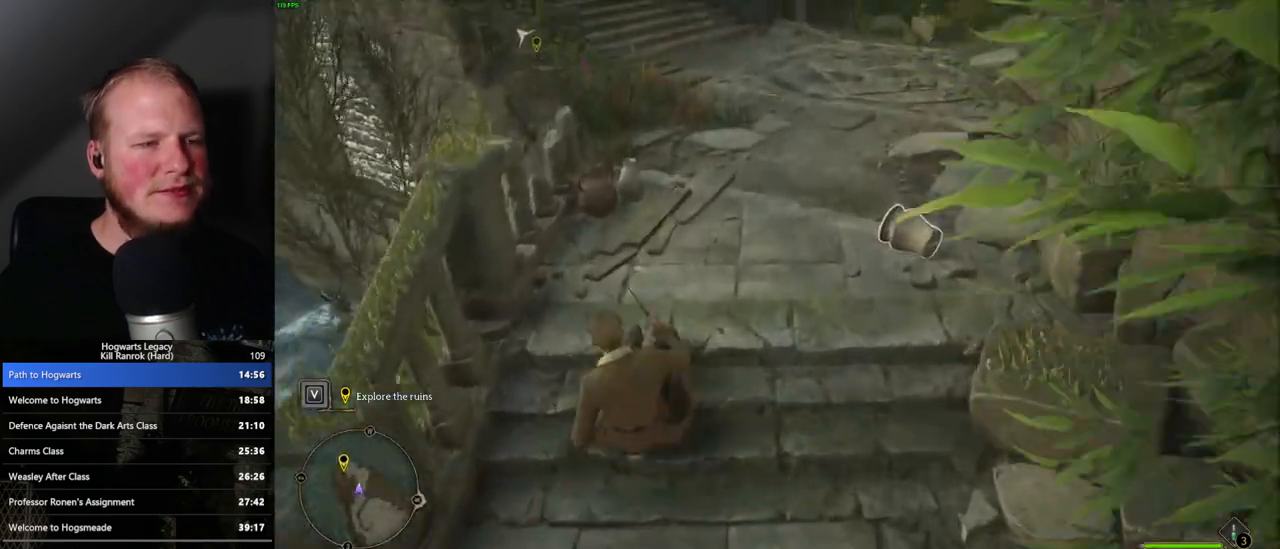
{"keys": ["w"], "mouse": [], "events": []}
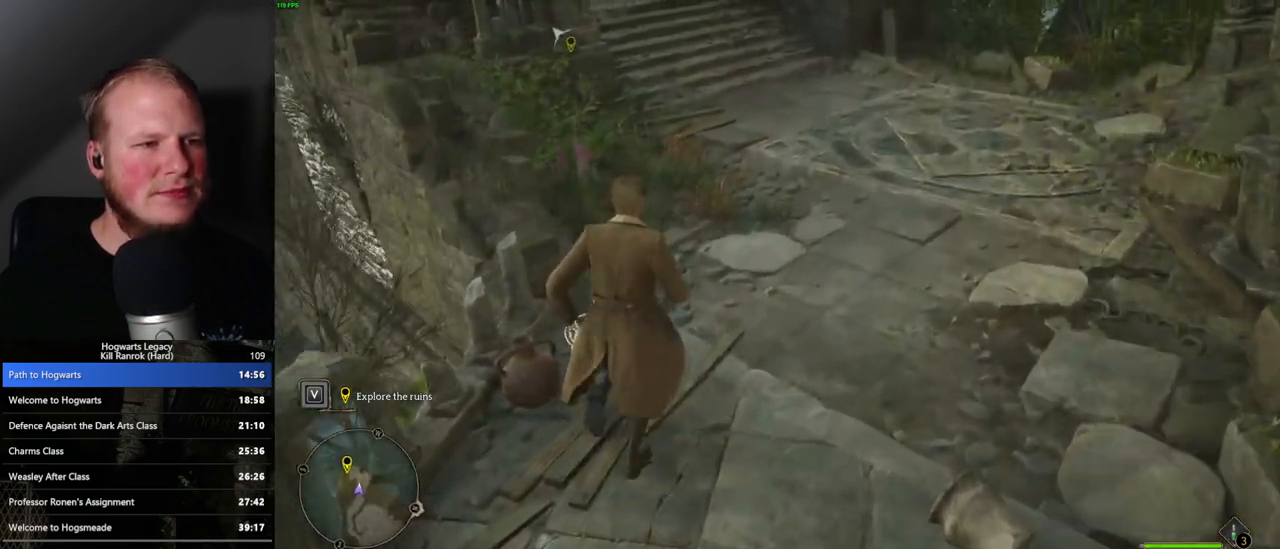
{"keys": ["w"], "mouse": [], "events": []}
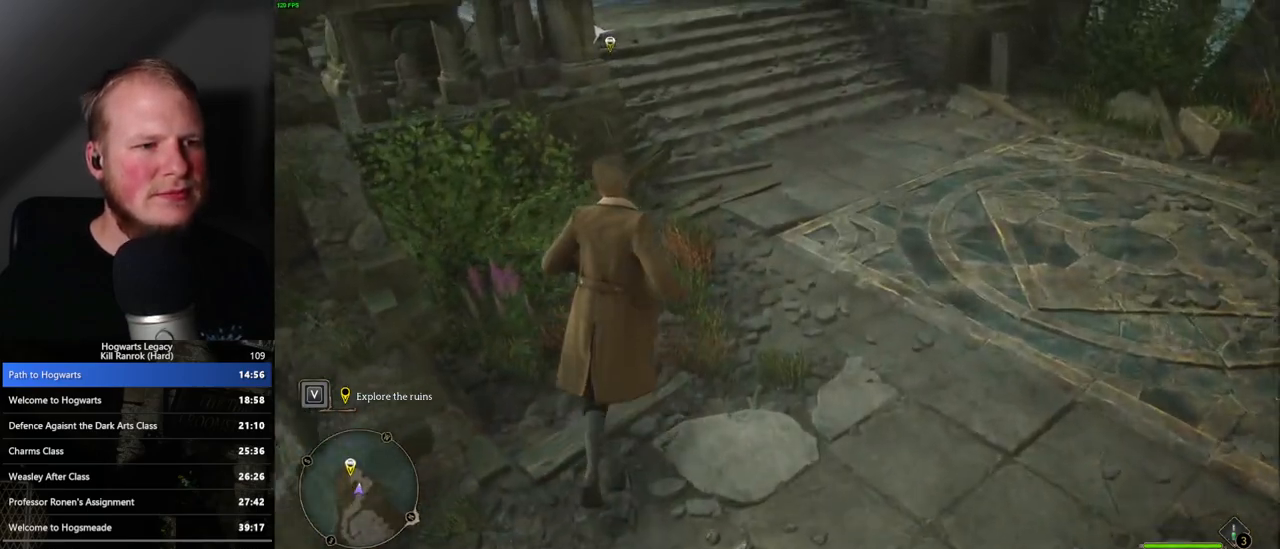
{"keys": ["w"], "mouse": [], "events": [[150, "space", "down"], [483, "space", "up"]]}
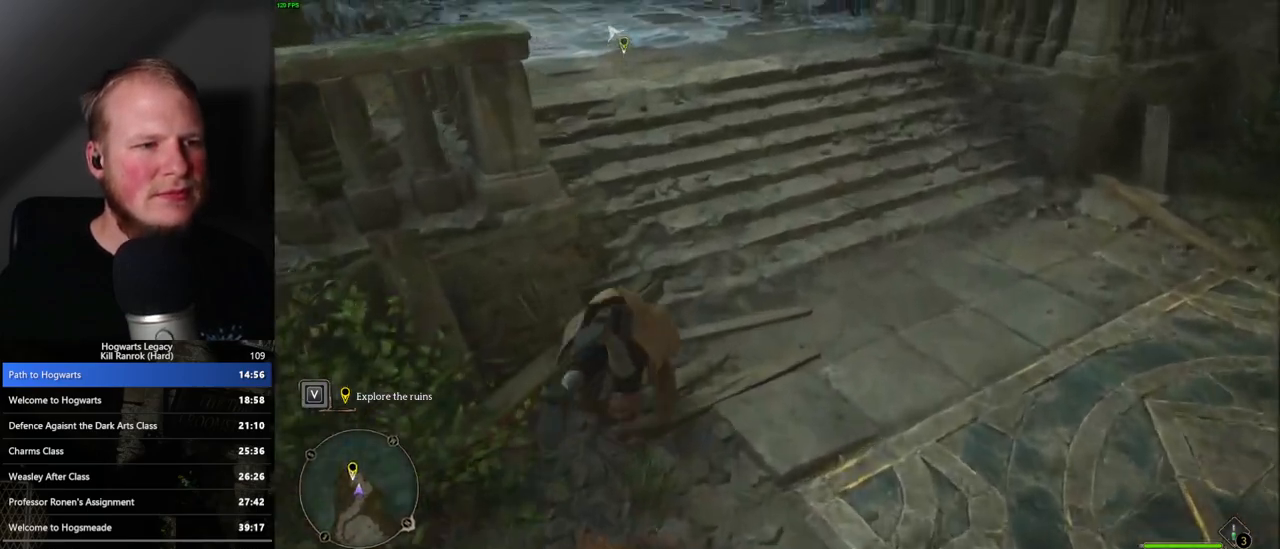
{"keys": ["w"], "mouse": [], "events": []}
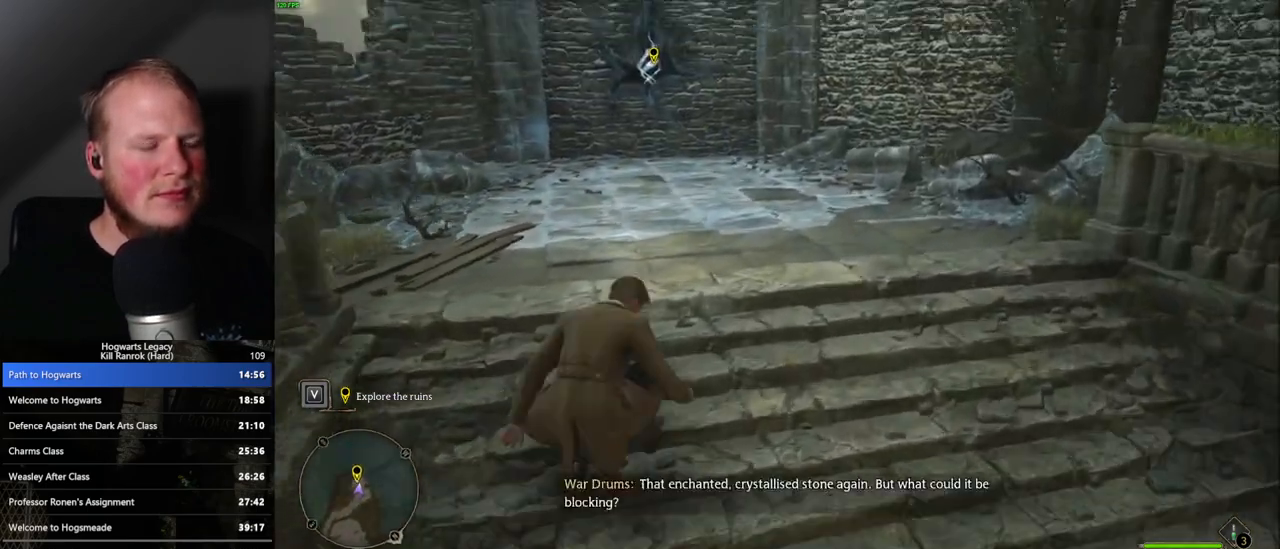
{"keys": ["d", "w"], "mouse": [], "events": [[450, "d", "down"]]}
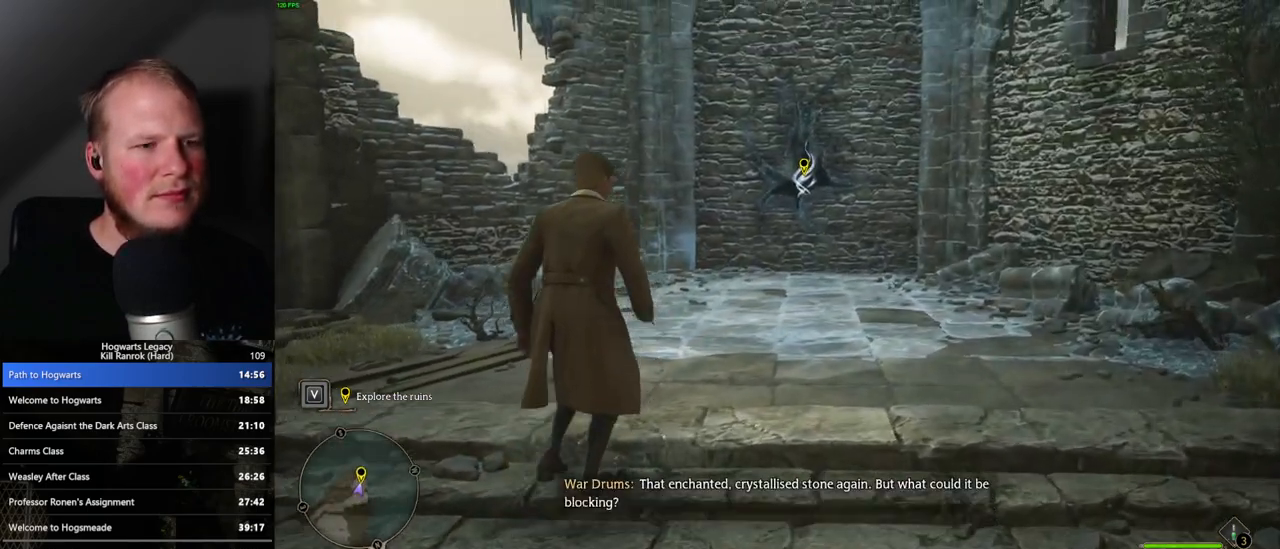
{"keys": ["w"], "mouse": [], "events": [[67, "d", "up"]]}
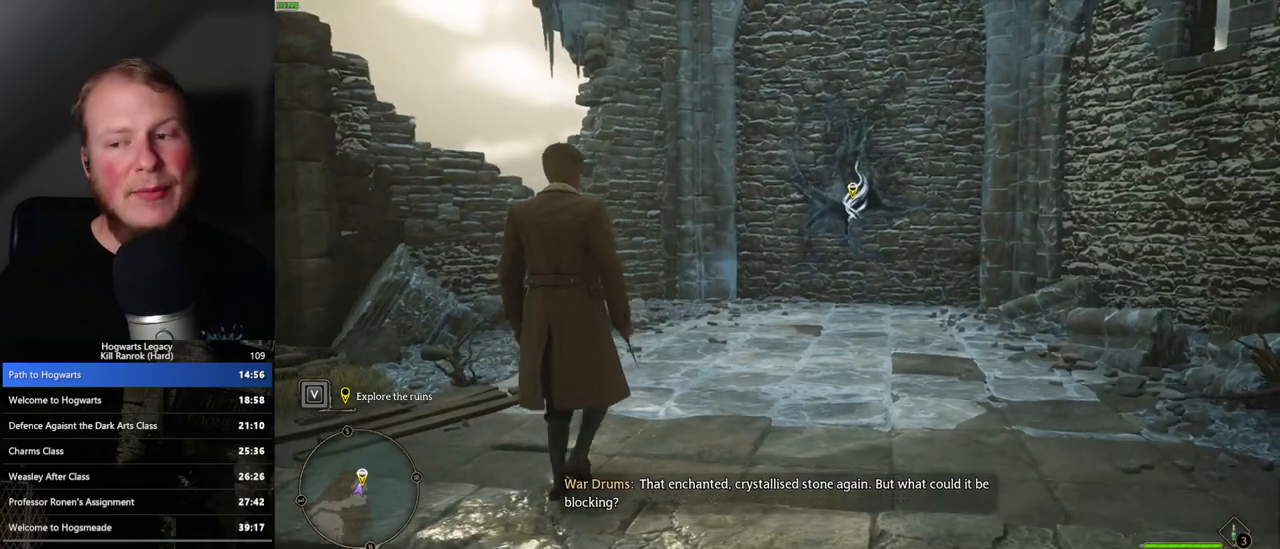
{"keys": ["w"], "mouse": [], "events": []}
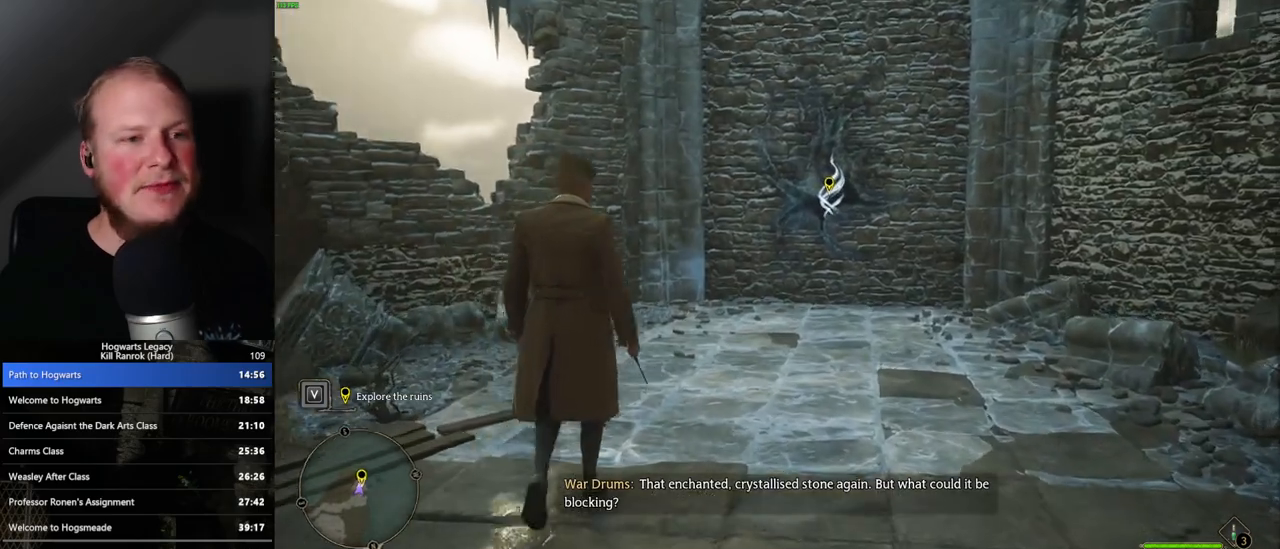
{"keys": ["w"], "mouse": [], "events": []}
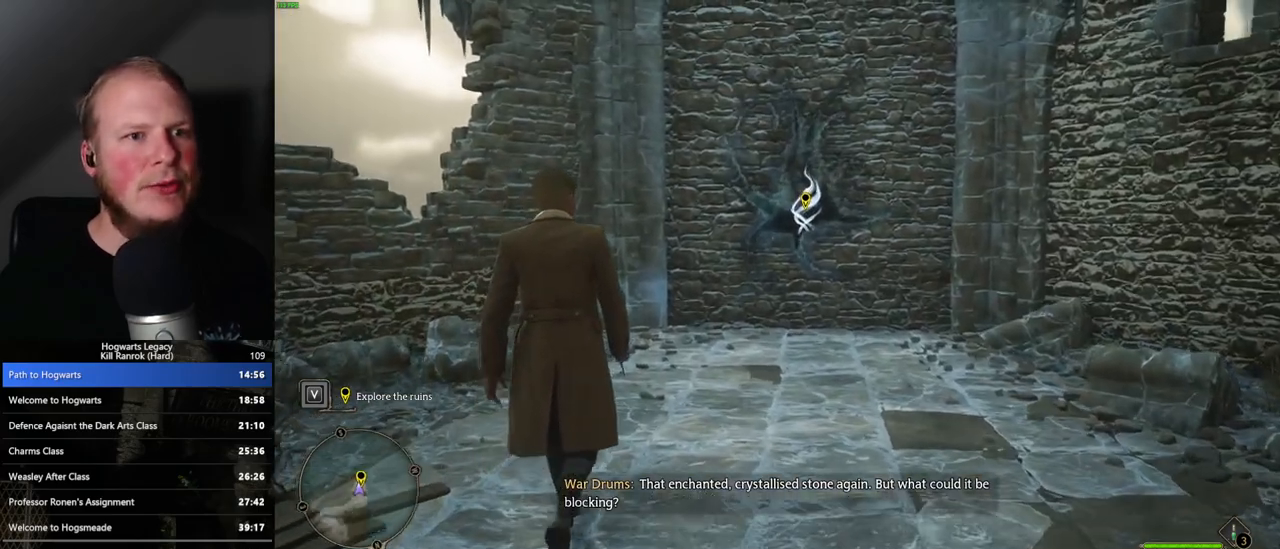
{"keys": ["w"], "mouse": [], "events": []}
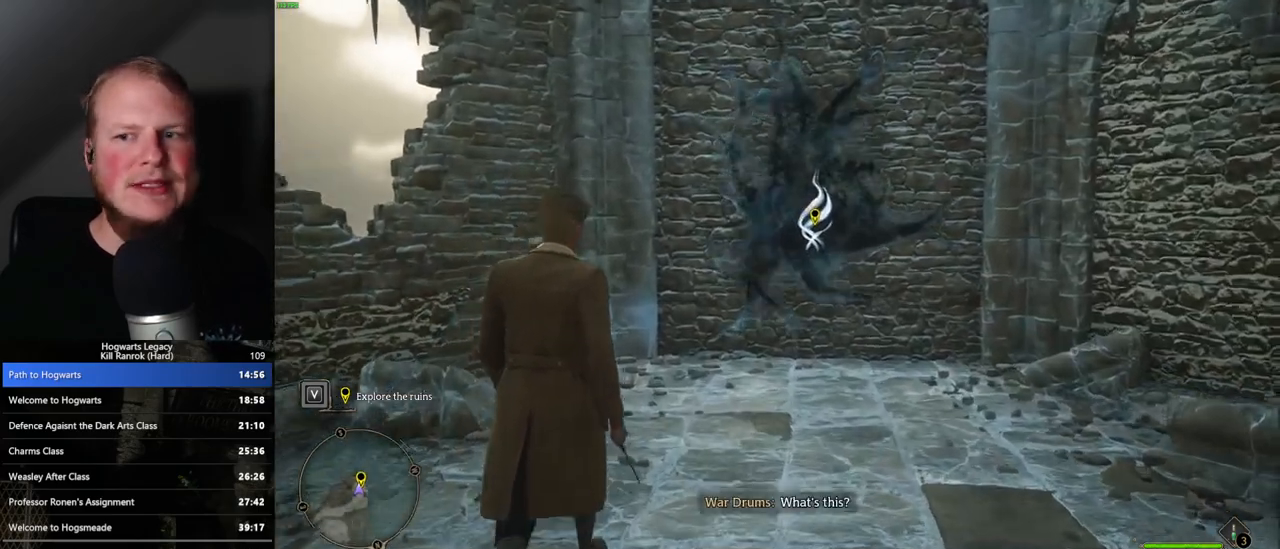
{"keys": ["d", "w"], "mouse": [], "events": [[417, "d", "down"]]}
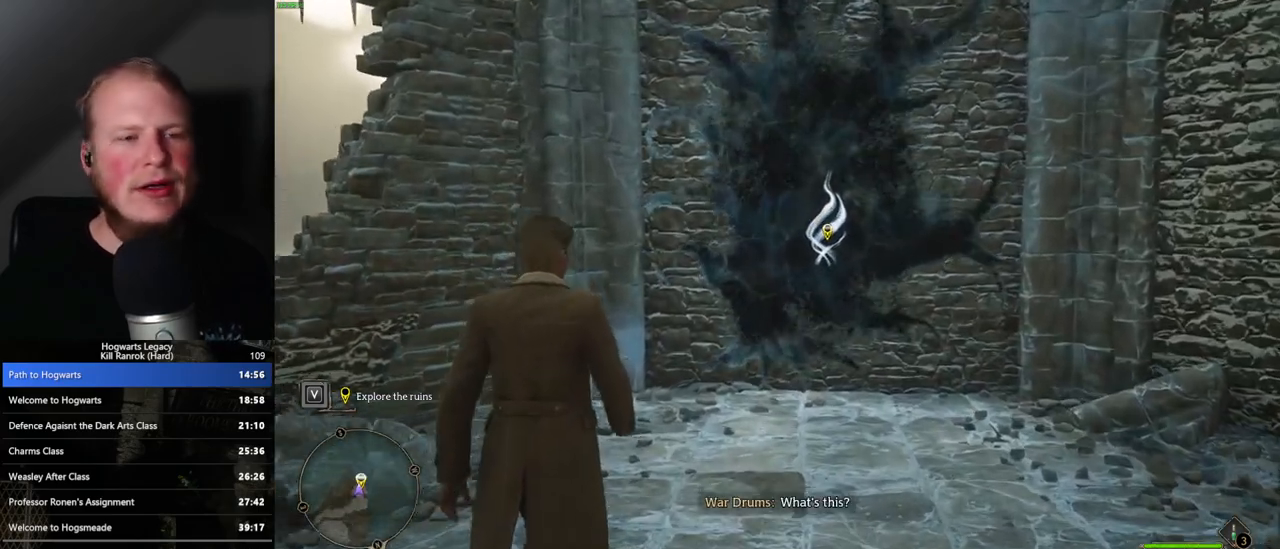
{"keys": ["d", "w"], "mouse": [], "events": [[67, "d", "up"], [450, "d", "down"]]}
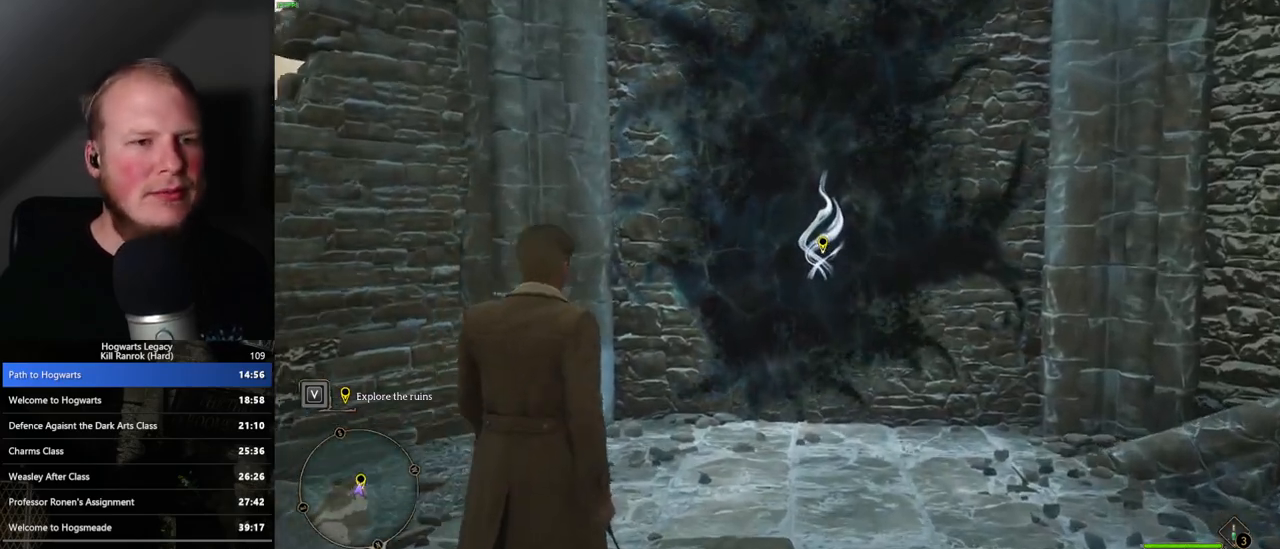
{"keys": ["w"], "mouse": [], "events": [[100, "d", "up"]]}
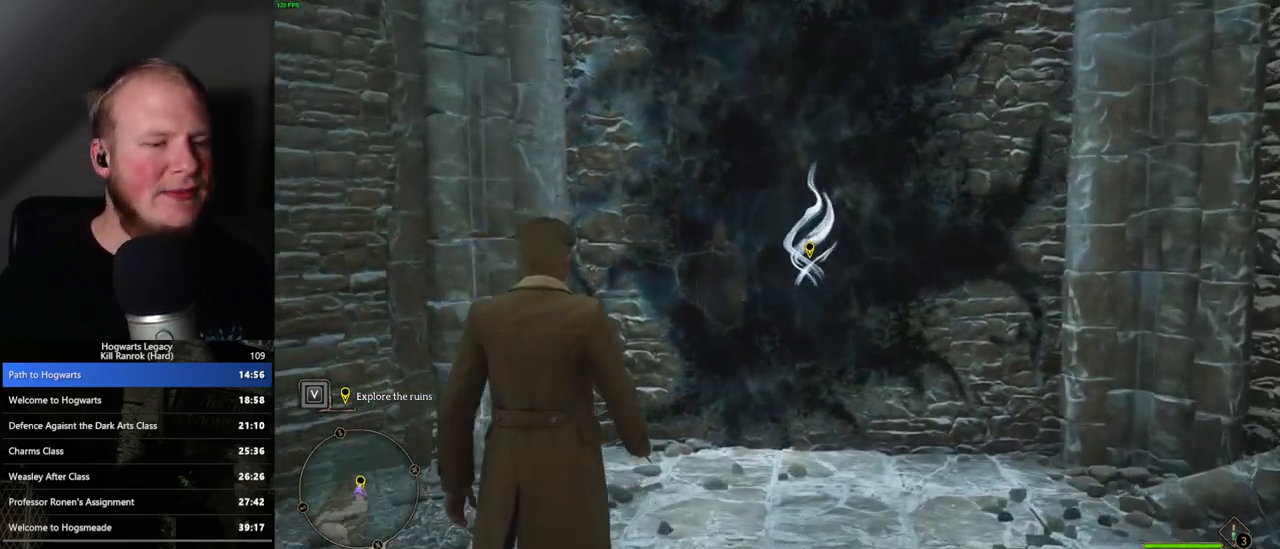
{"keys": ["d", "w"], "mouse": [], "events": [[267, "d", "down"]]}
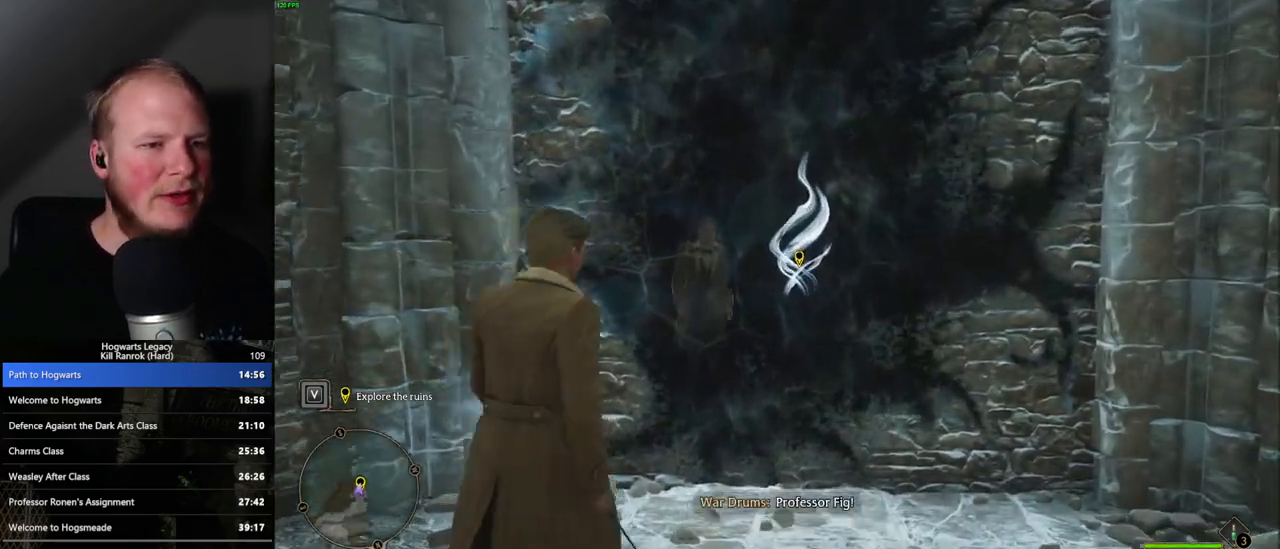
{"keys": ["w"], "mouse": [], "events": [[83, "d", "up"]]}
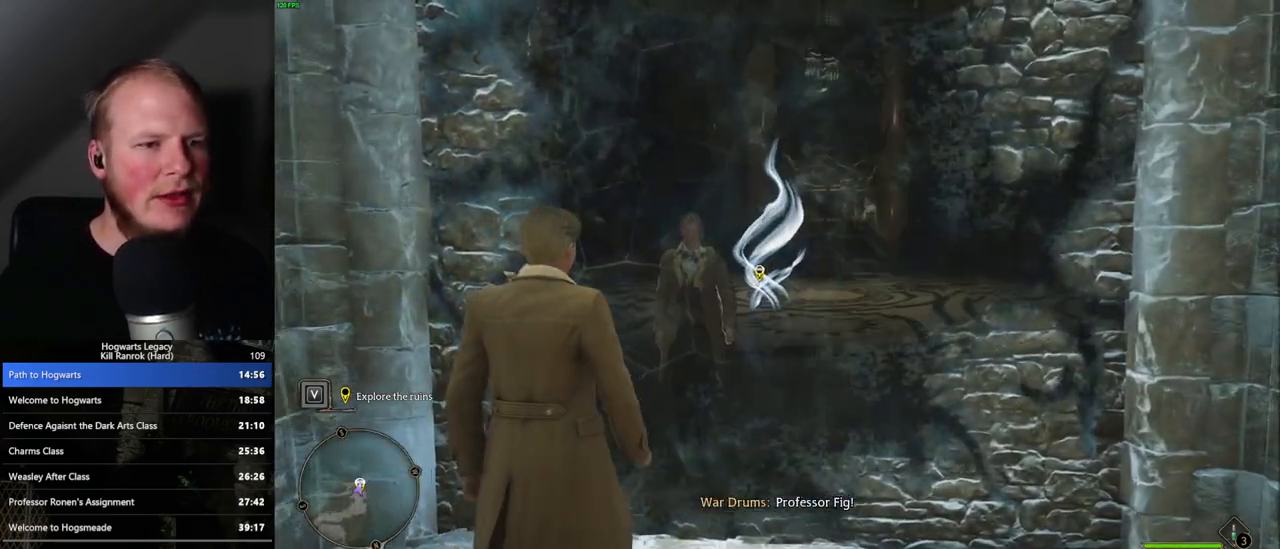
{"keys": ["w"], "mouse": [], "events": [[100, "d", "down"], [250, "d", "up"]]}
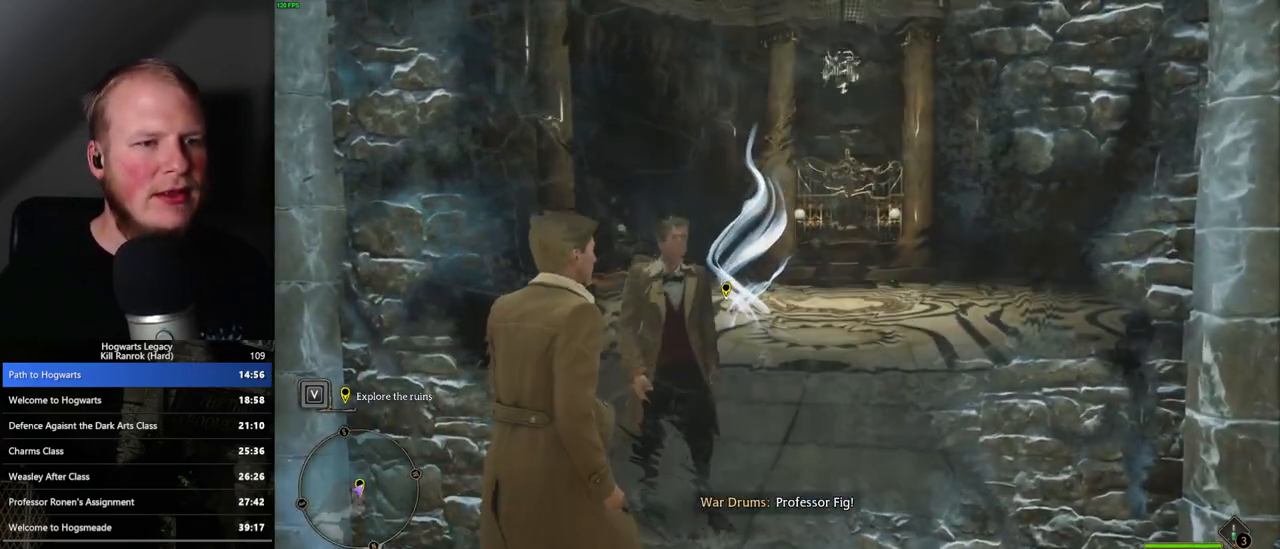
{"keys": [], "mouse": [], "events": [[467, "w", "up"]]}